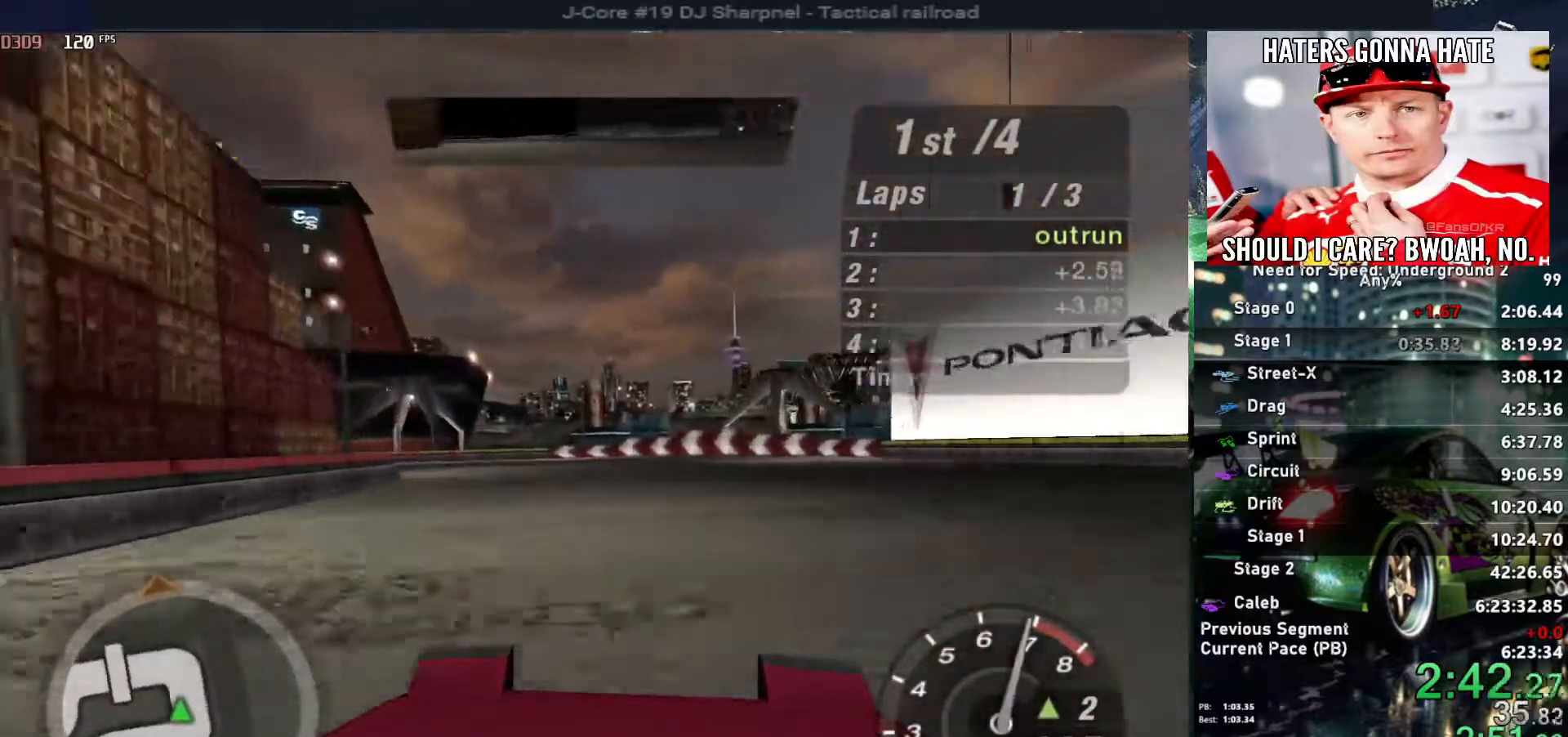
Gameplay with keyboard; each line is a JSON object with the keys held at the frame after it. "events" lists presses ("down") and releases ("up") of "alt", "ctrl", "down", "escape", "left", "r", "return", "right", "shift", "space", "super", "t", "tab", "u" and "up" between this image and that frame as [ms after this image, input, new state], when the widget could be followed in between. No other keys are recorded. Mouse input is not recorded.
{"keys": ["left", "up"], "events": []}
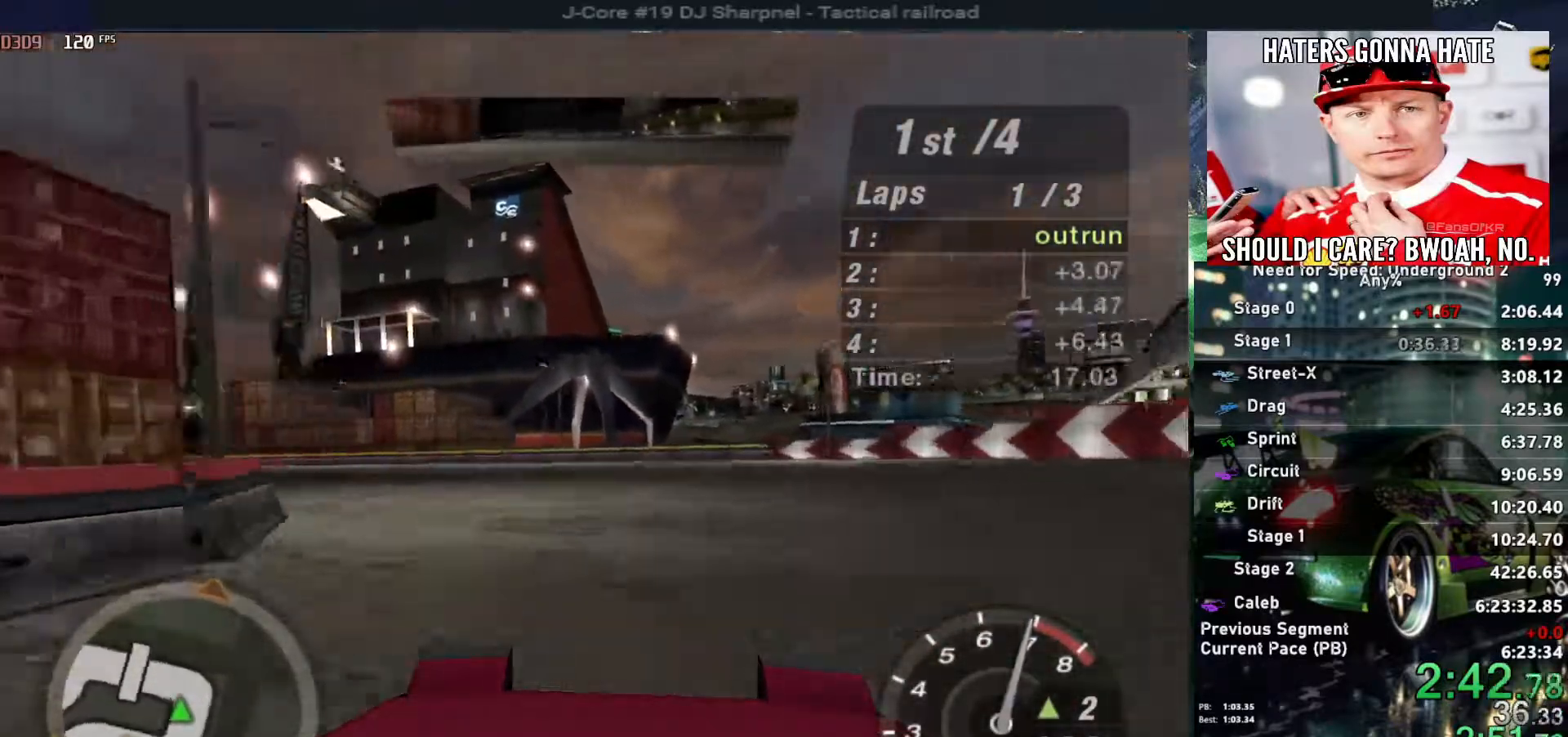
{"keys": ["left", "up"], "events": []}
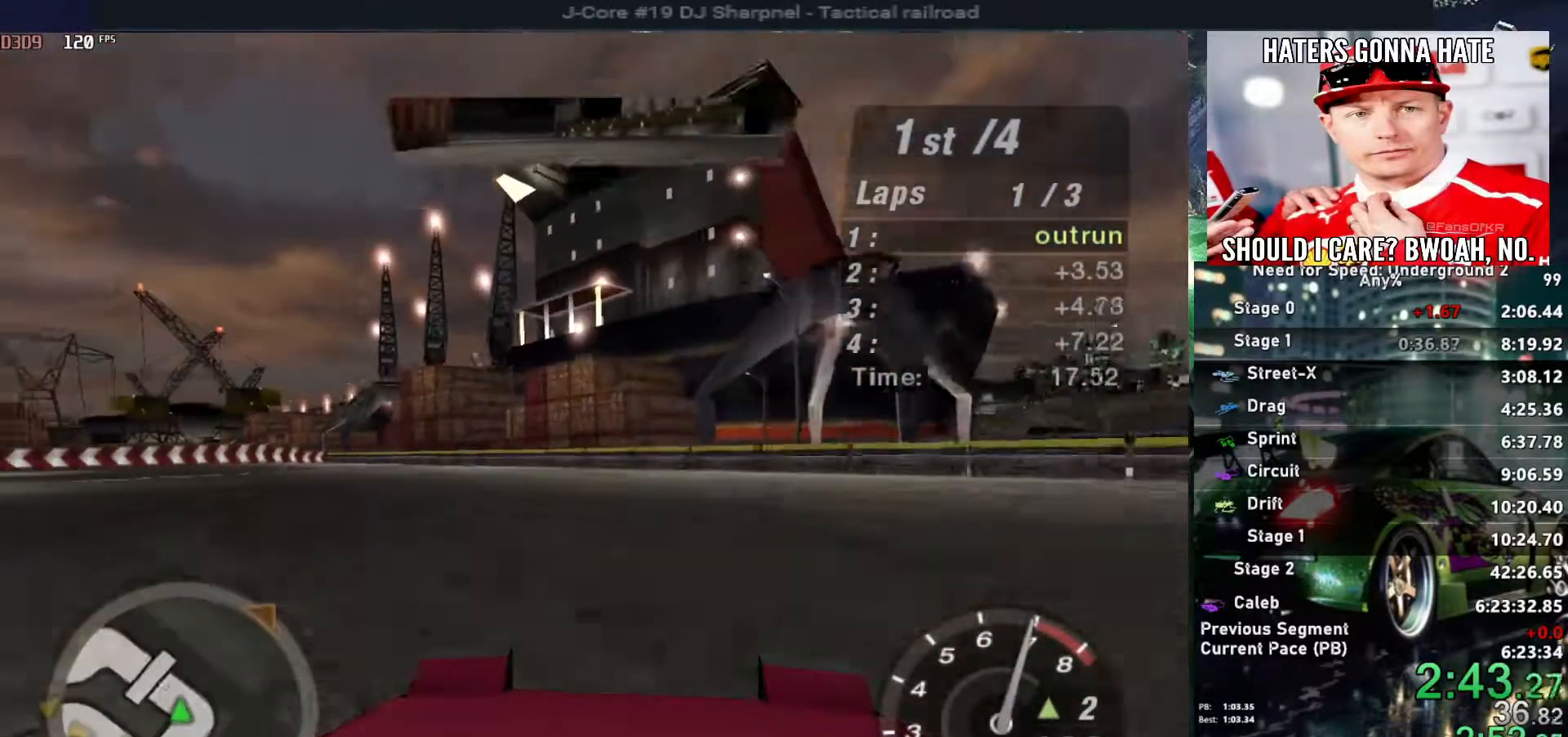
{"keys": ["left", "up"], "events": []}
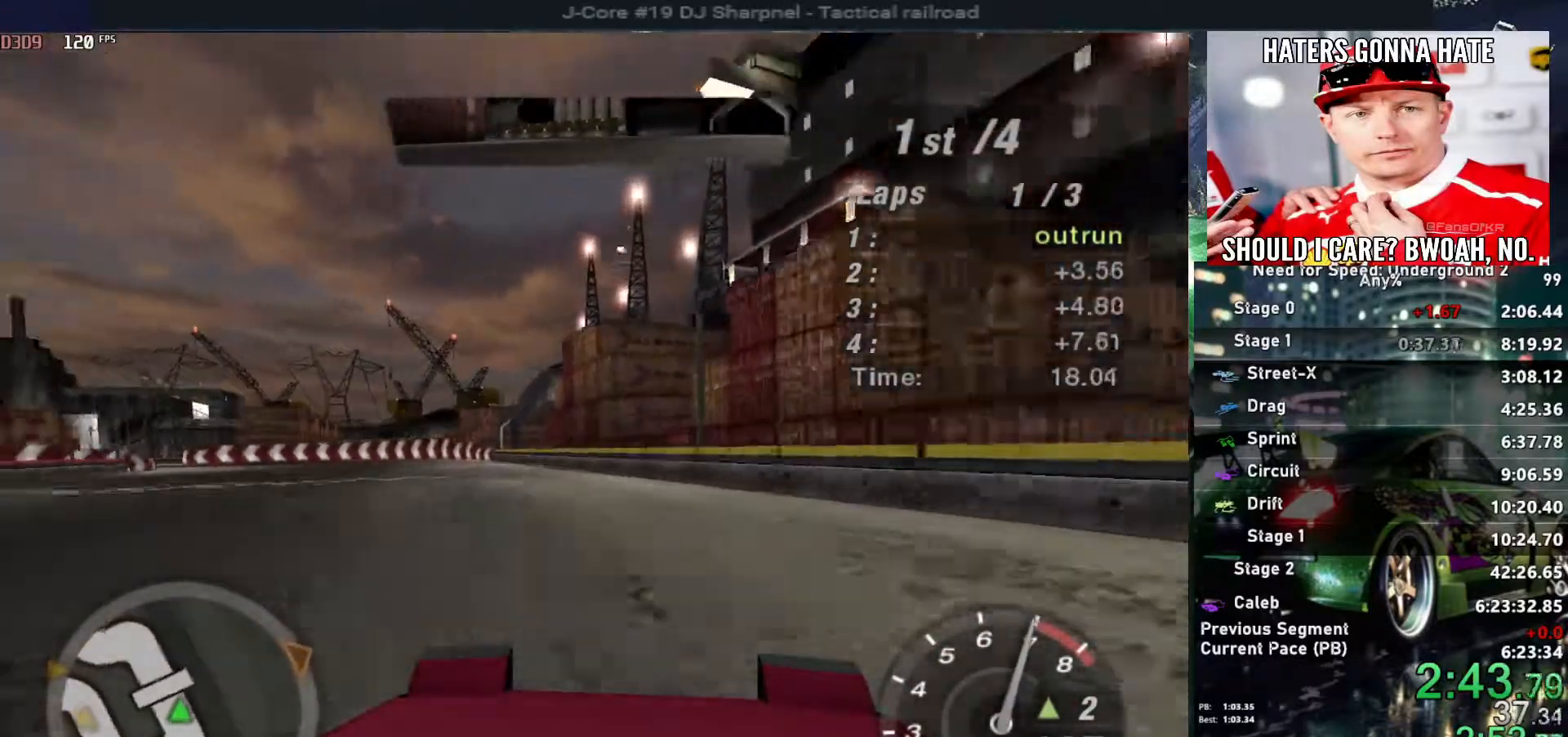
{"keys": ["left", "up"], "events": []}
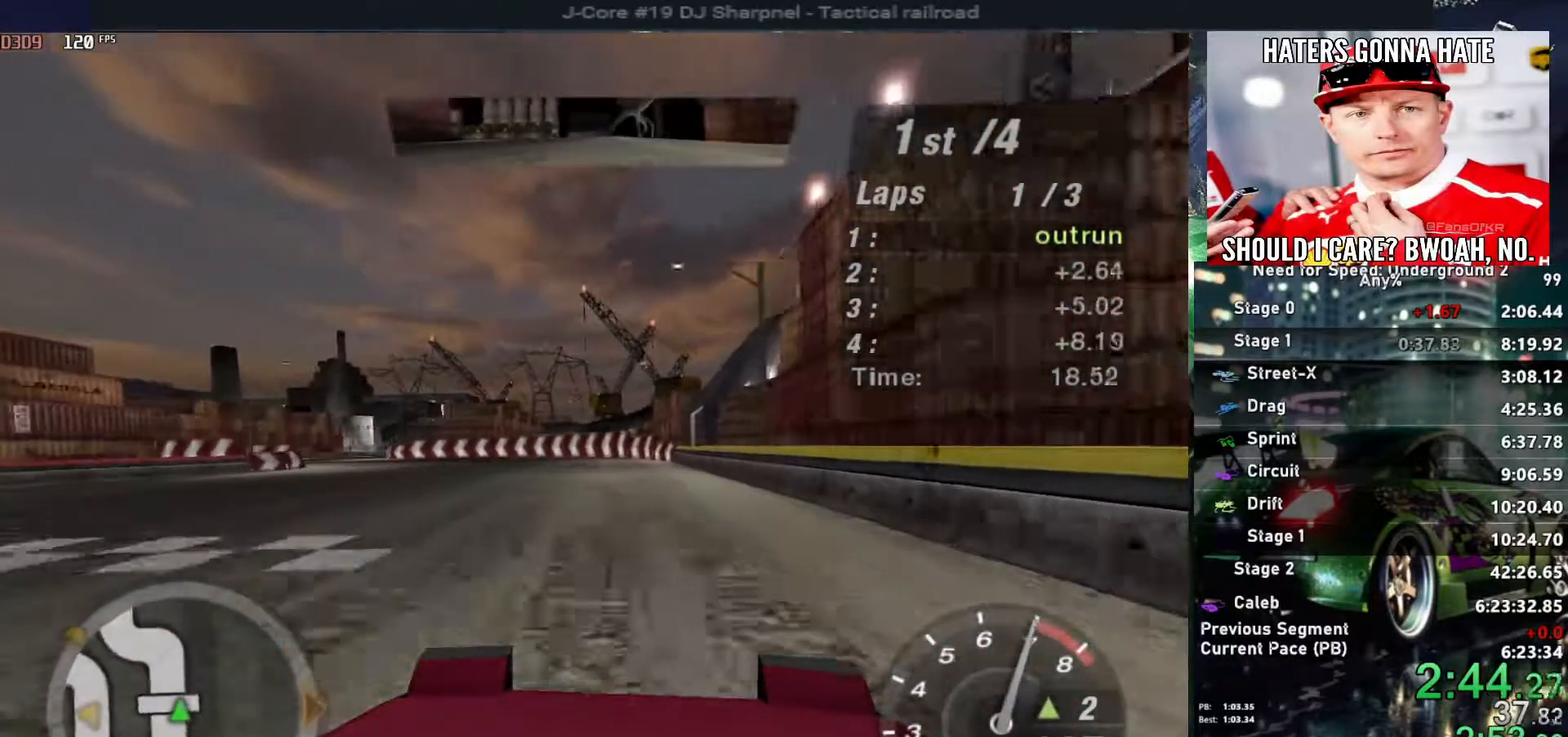
{"keys": ["left", "up"], "events": []}
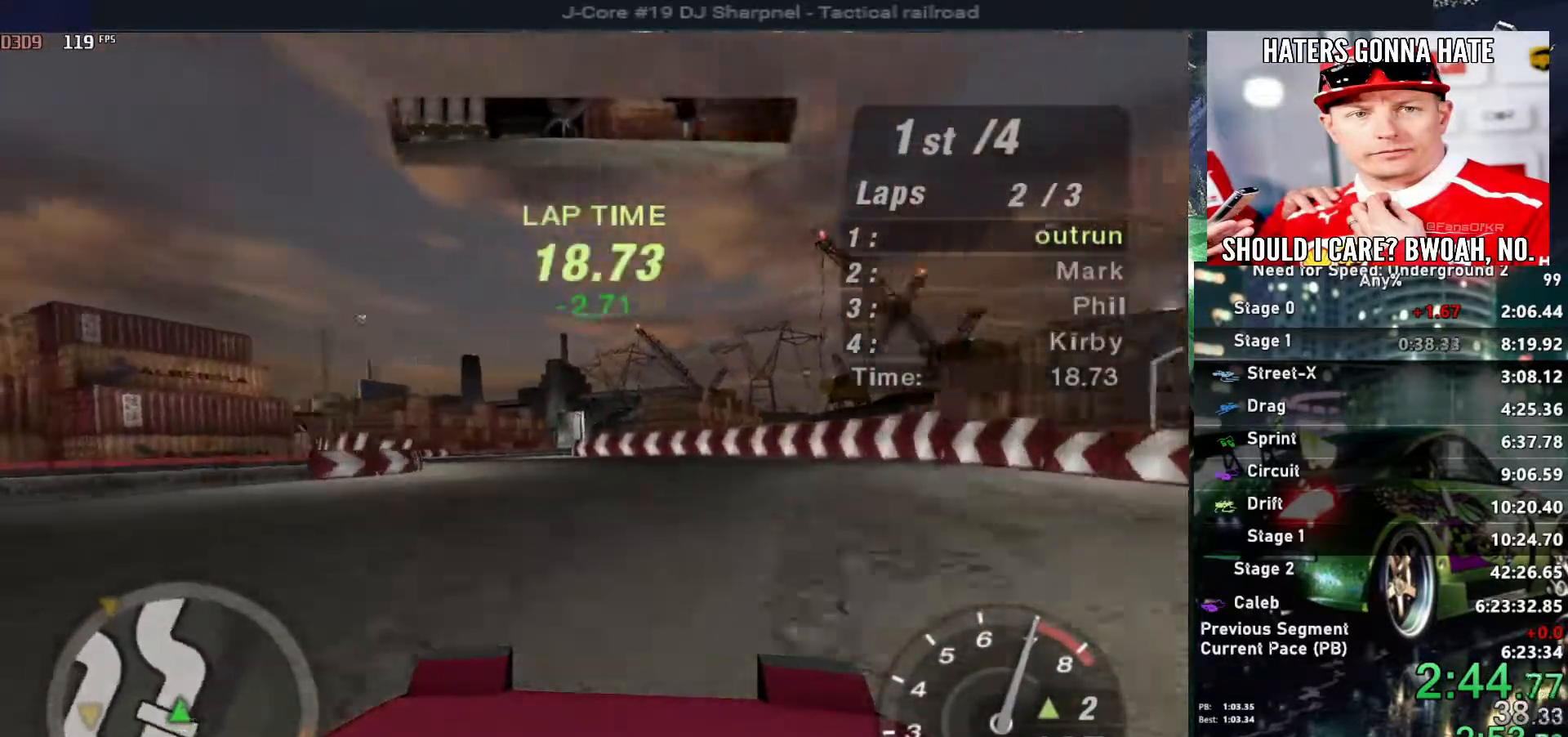
{"keys": ["up"], "events": [[50, "left", "up"]]}
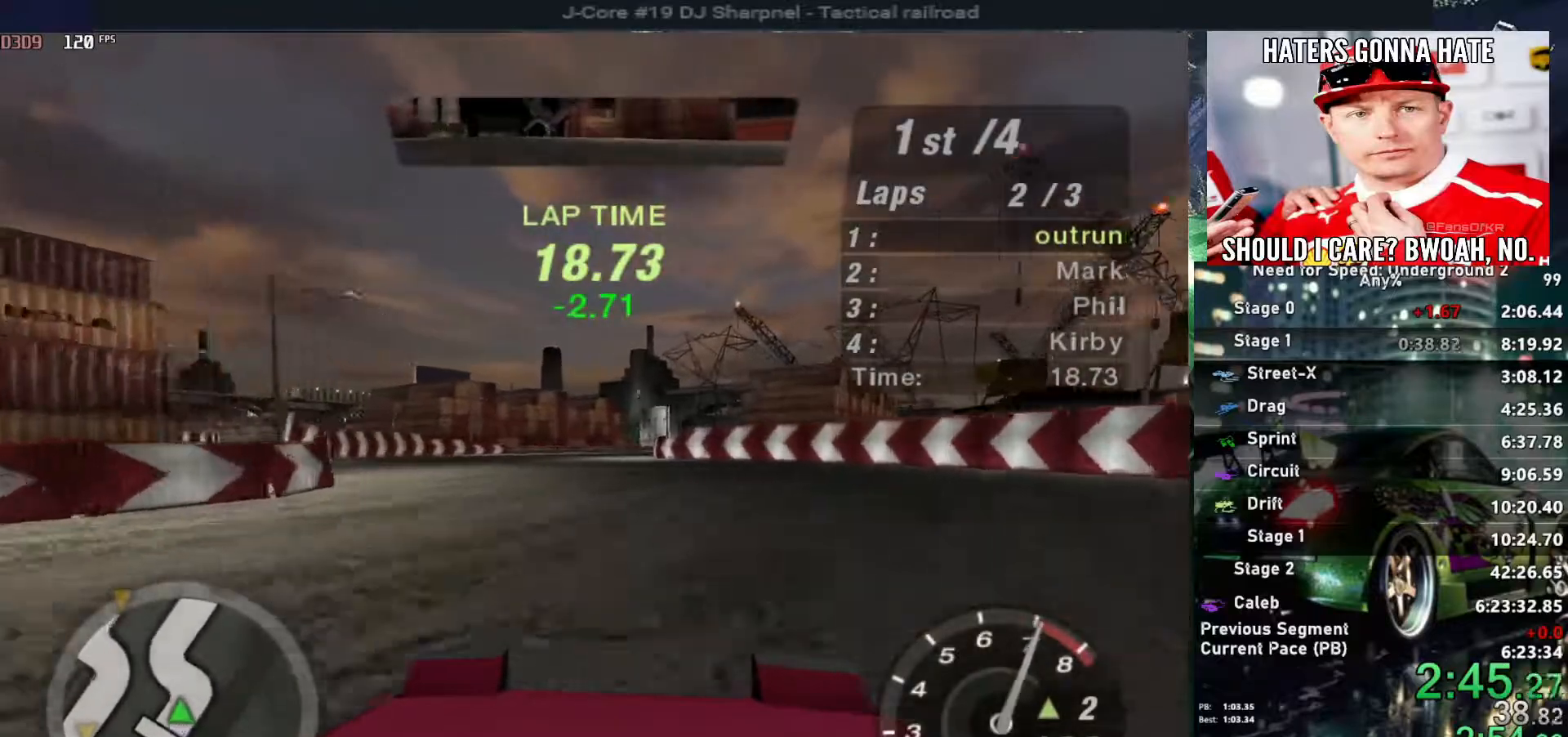
{"keys": ["up"], "events": []}
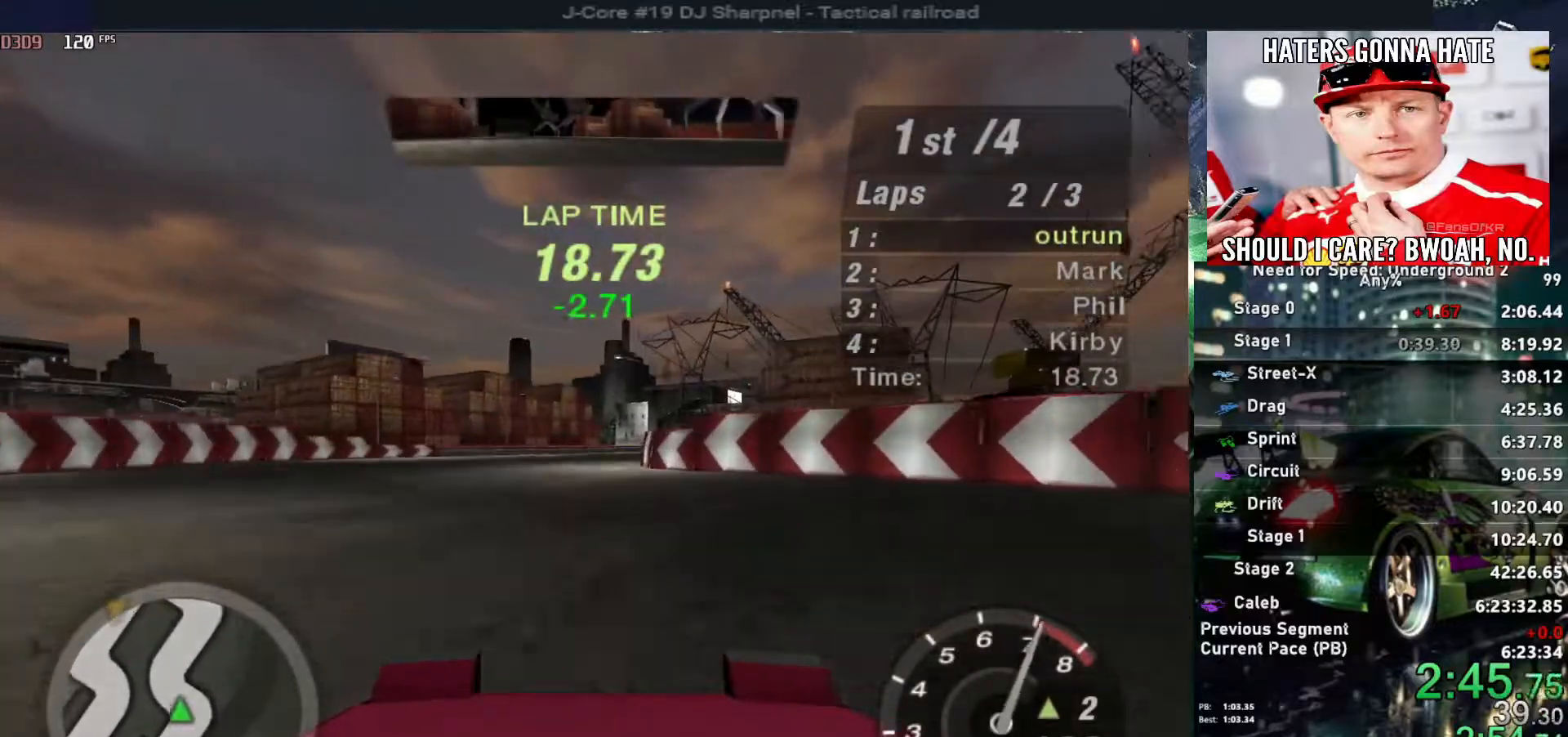
{"keys": ["right", "up"], "events": [[500, "right", "down"]]}
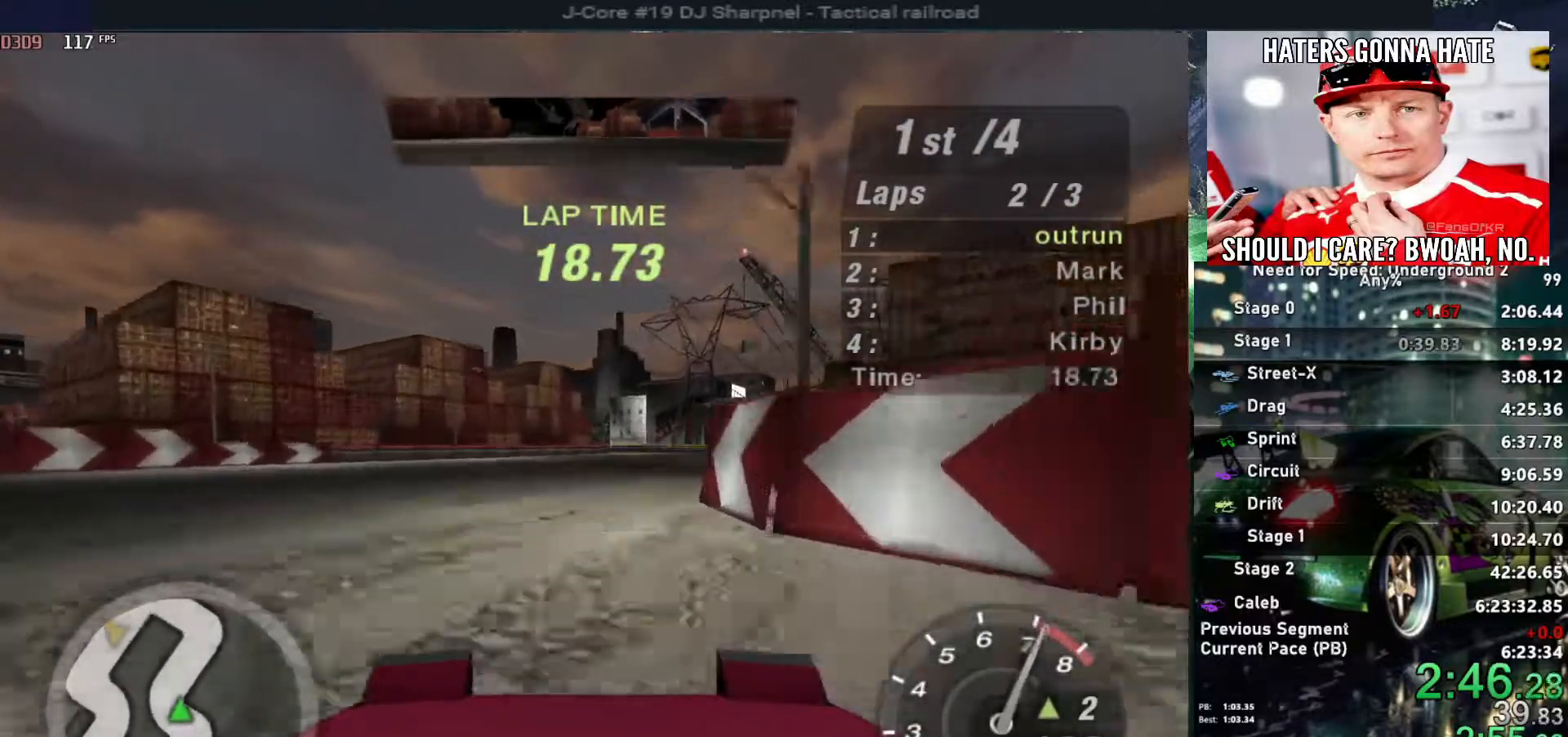
{"keys": ["up"], "events": [[467, "right", "up"]]}
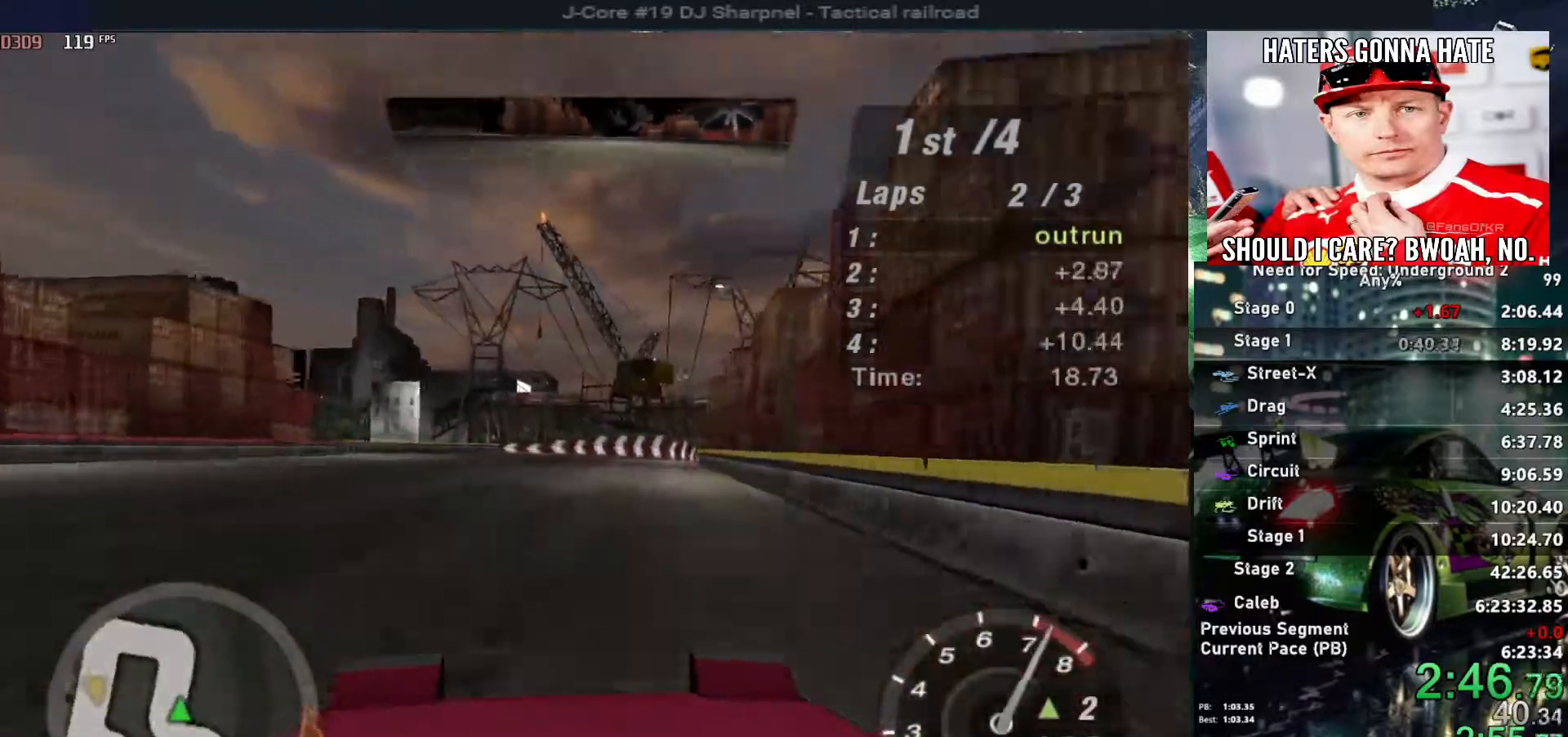
{"keys": ["left", "up"], "events": [[167, "left", "down"], [300, "up", "up"], [400, "up", "down"]]}
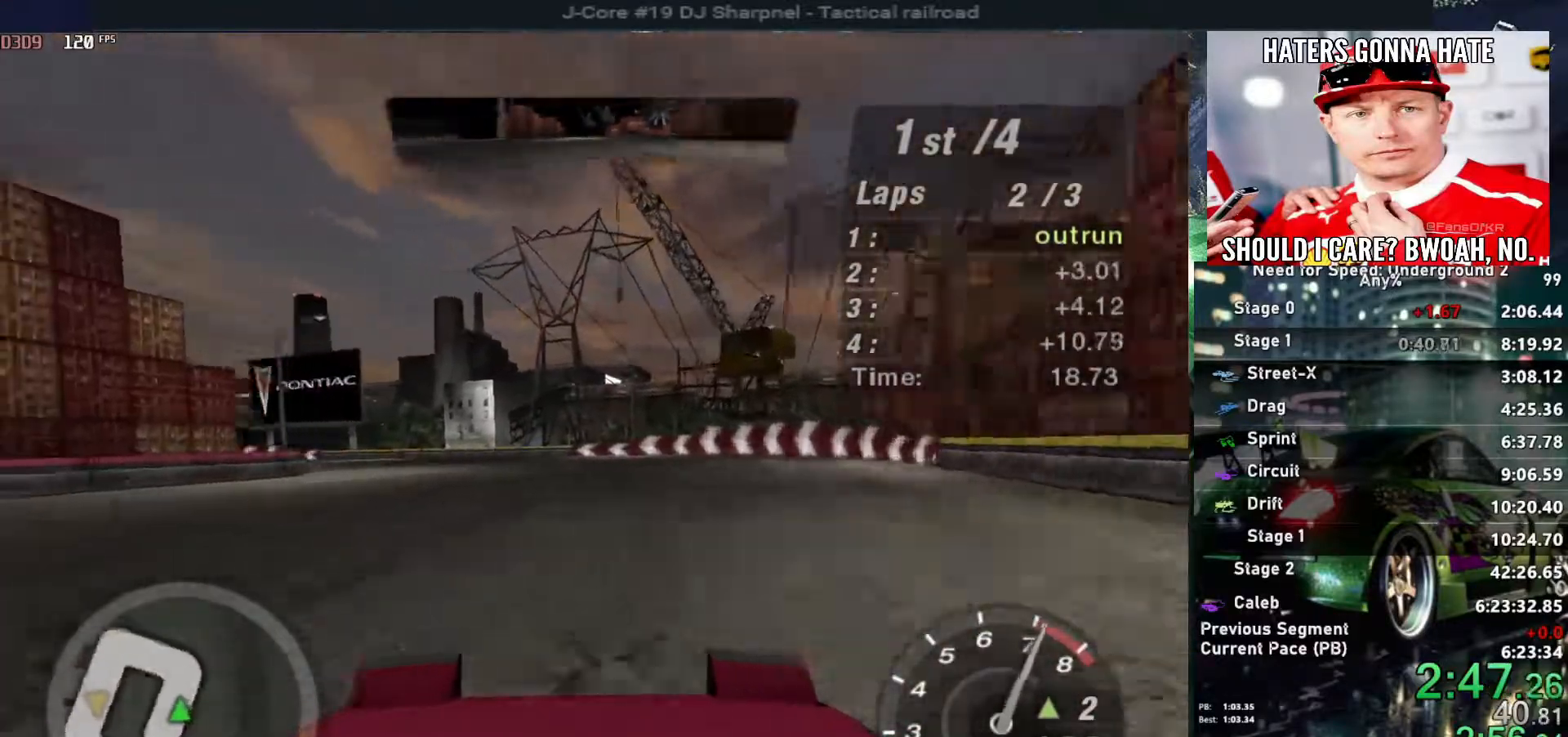
{"keys": ["left"], "events": [[33, "up", "up"], [167, "up", "down"], [267, "up", "up"]]}
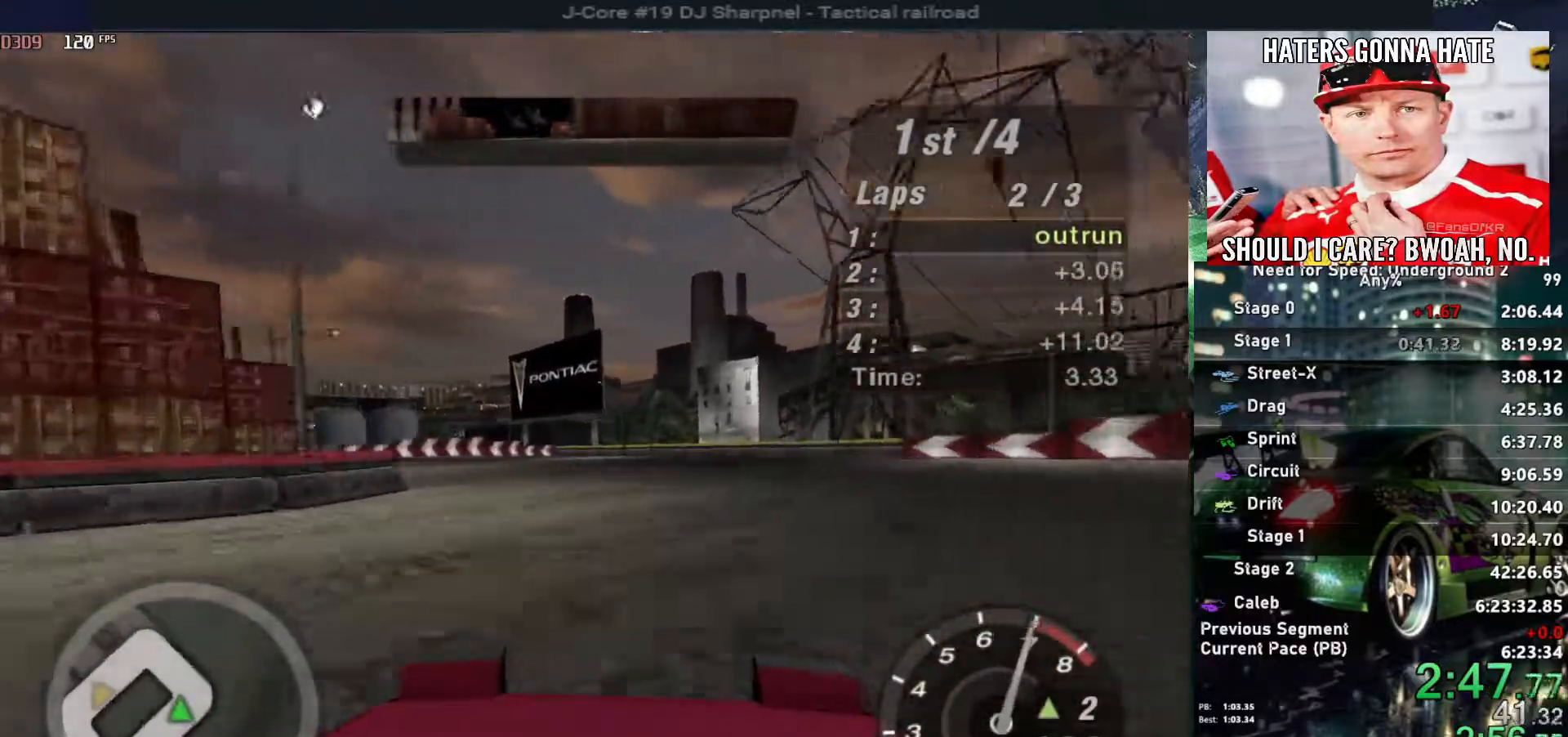
{"keys": ["left", "up"], "events": [[100, "up", "down"], [183, "up", "up"], [283, "up", "down"], [383, "up", "up"], [433, "up", "down"]]}
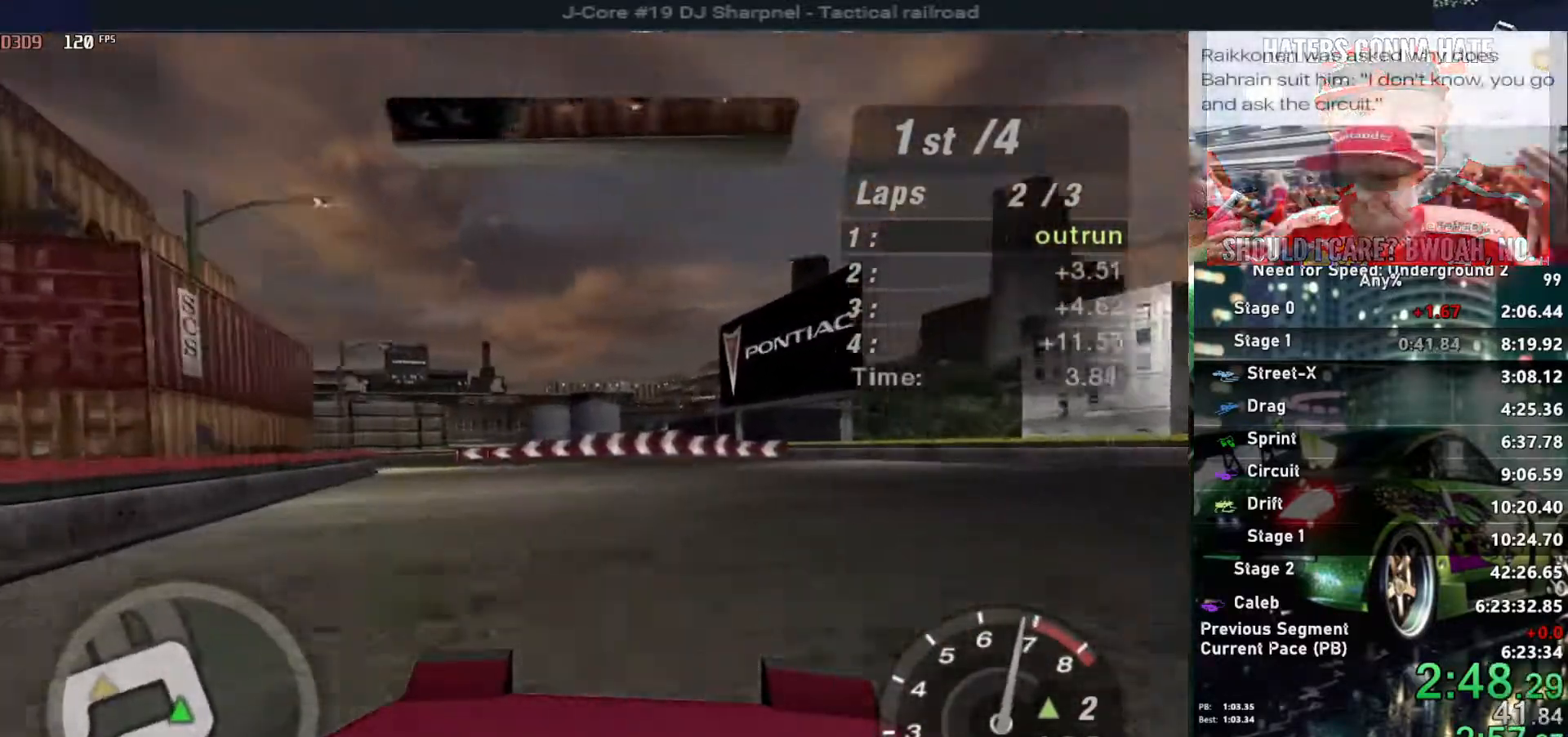
{"keys": ["left", "up"], "events": [[167, "up", "up"], [250, "up", "down"]]}
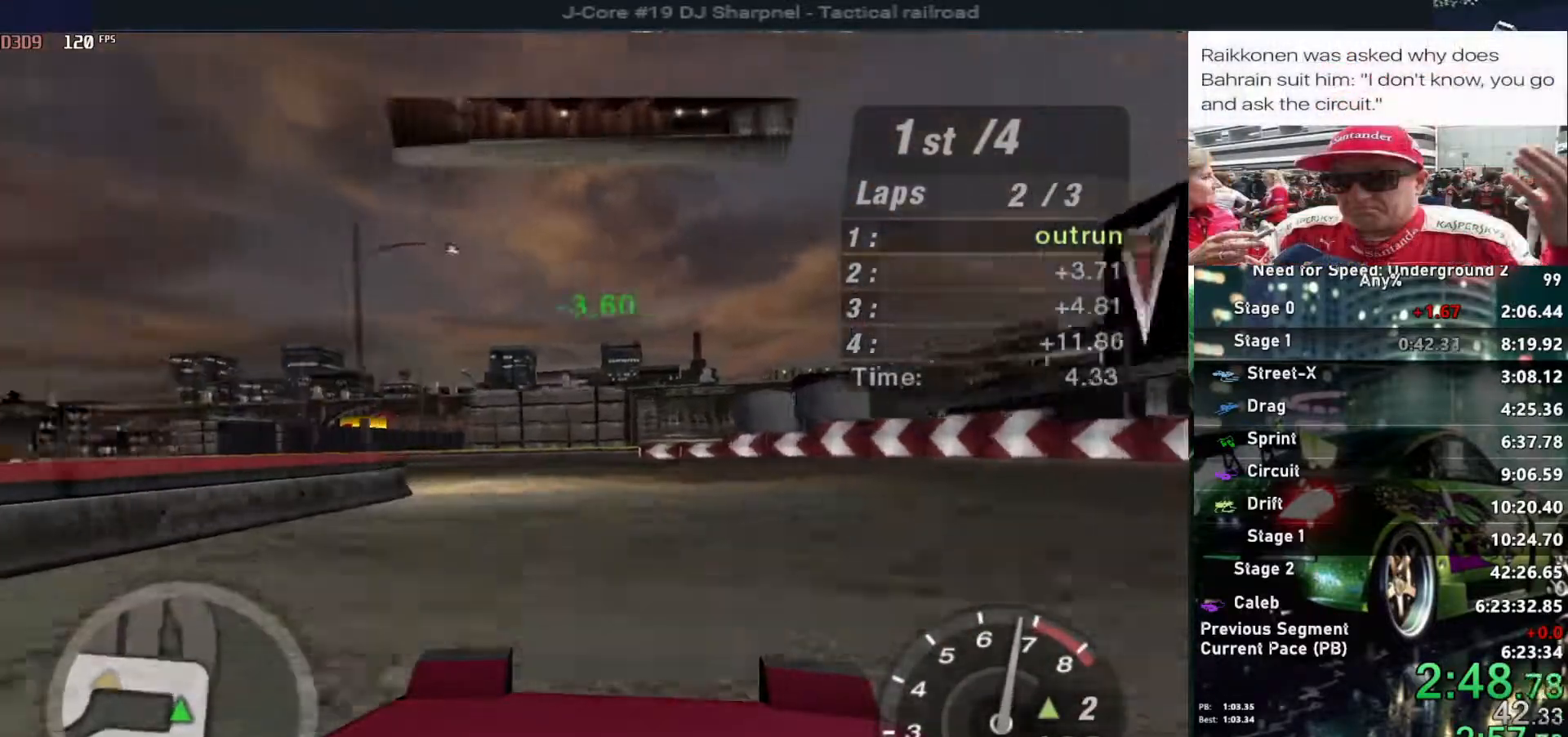
{"keys": ["left", "up"], "events": []}
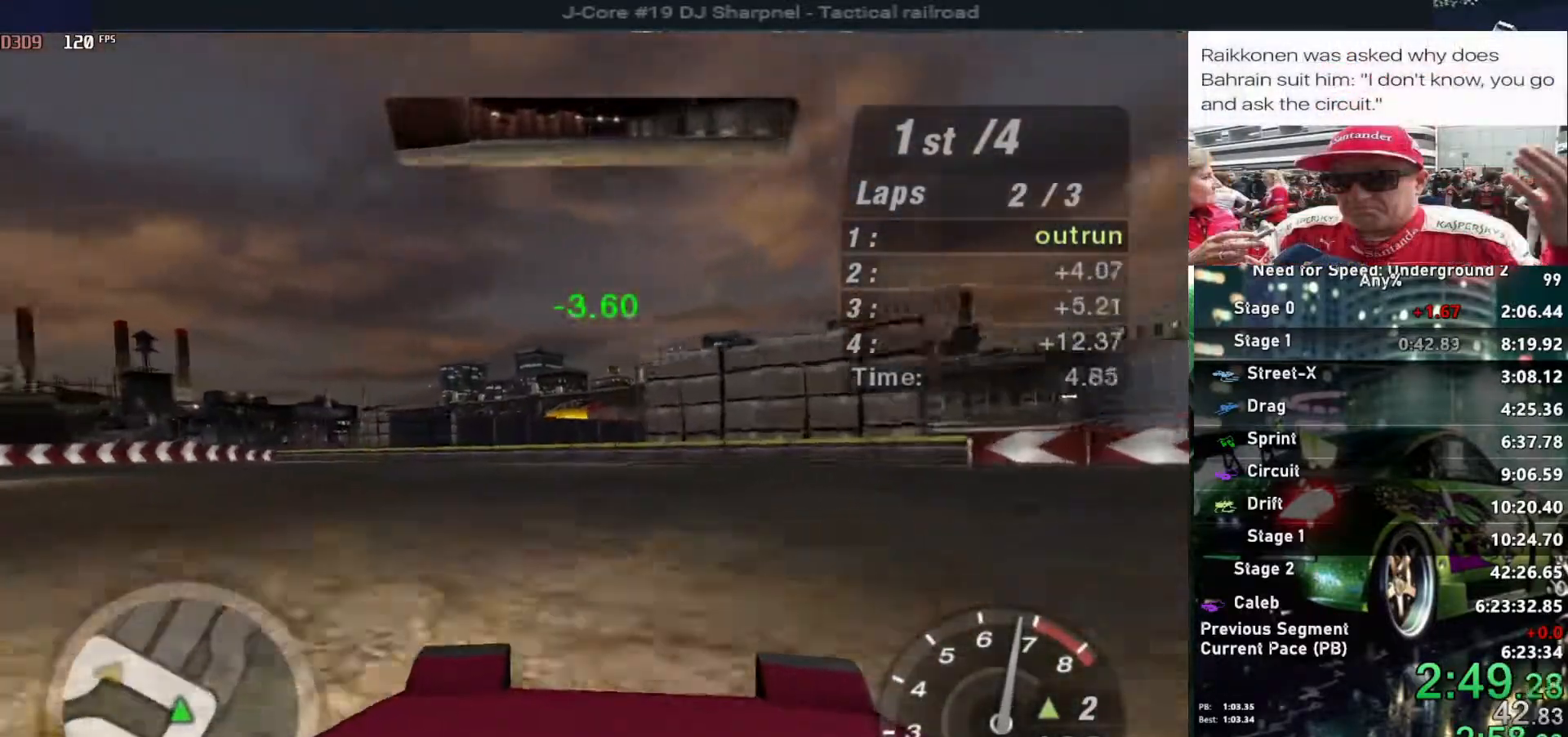
{"keys": ["left", "up"], "events": []}
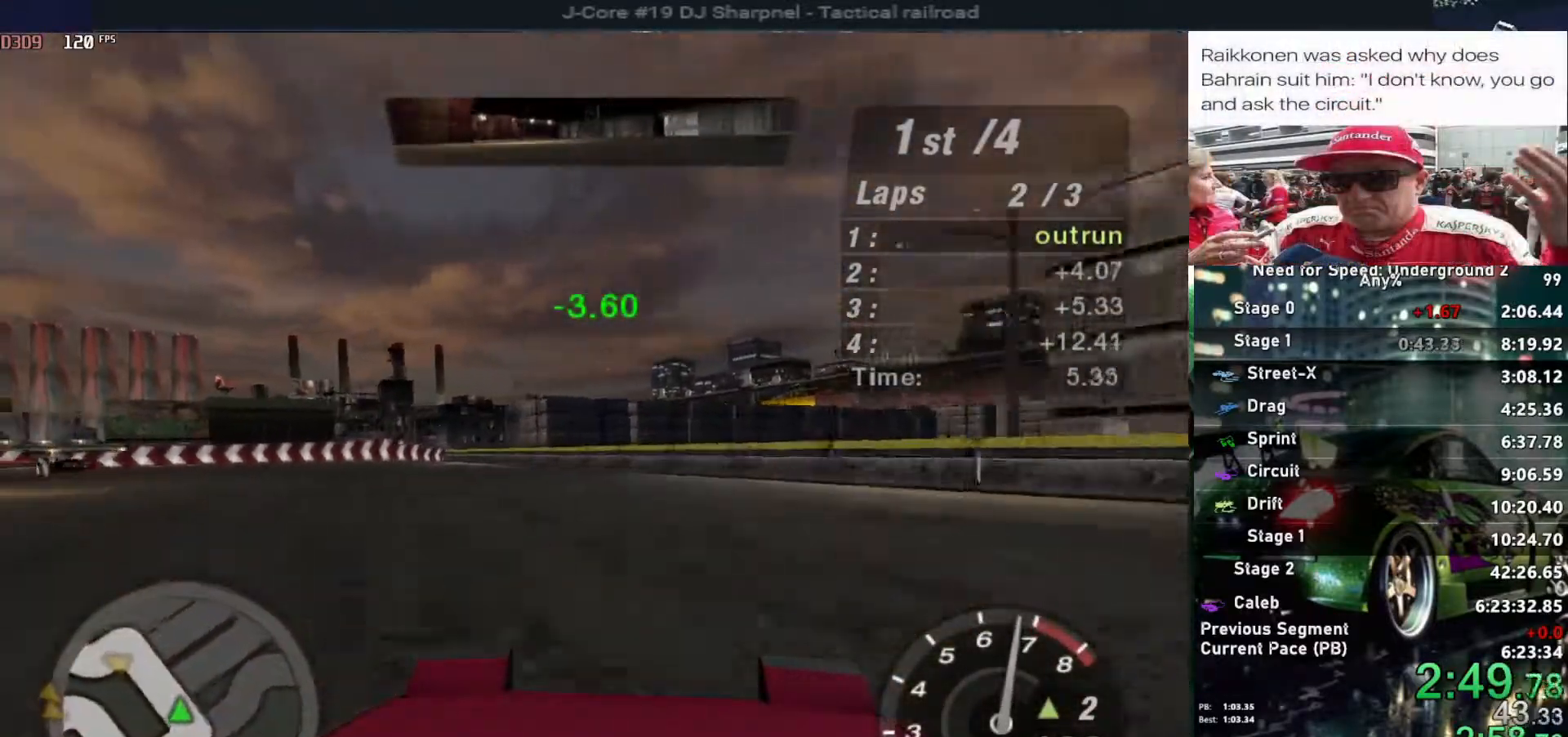
{"keys": ["left", "up"], "events": []}
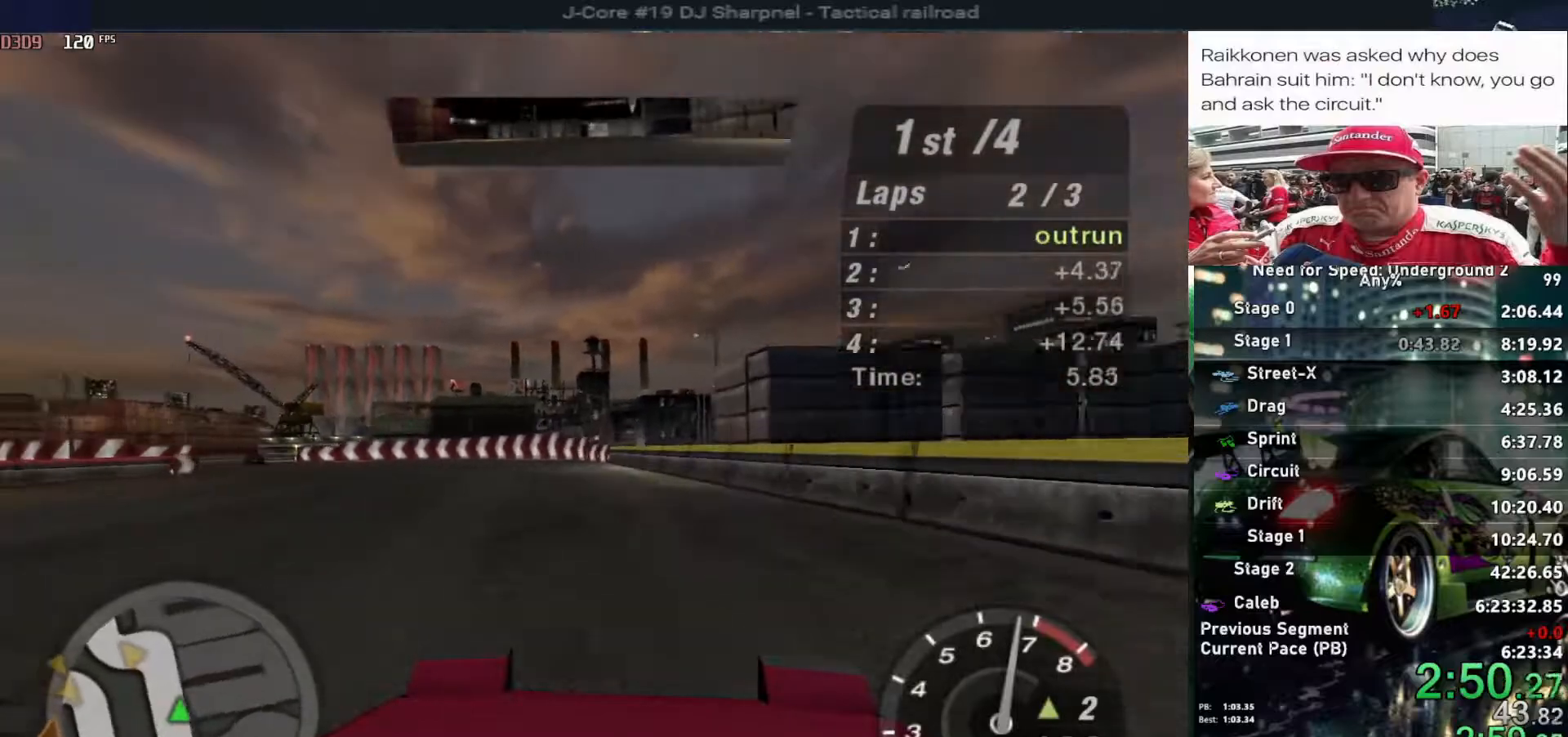
{"keys": ["left", "up"], "events": []}
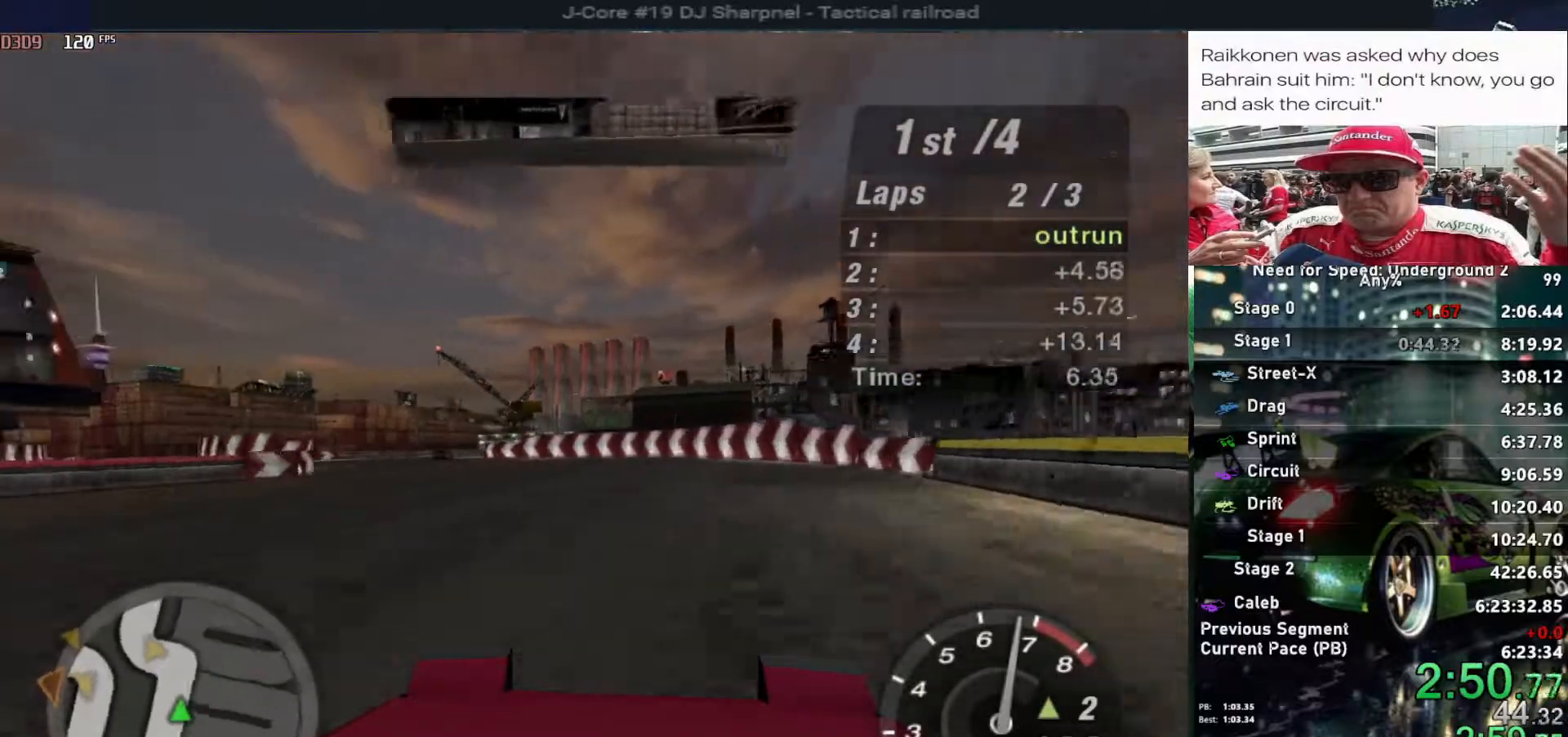
{"keys": ["up"], "events": [[233, "left", "up"]]}
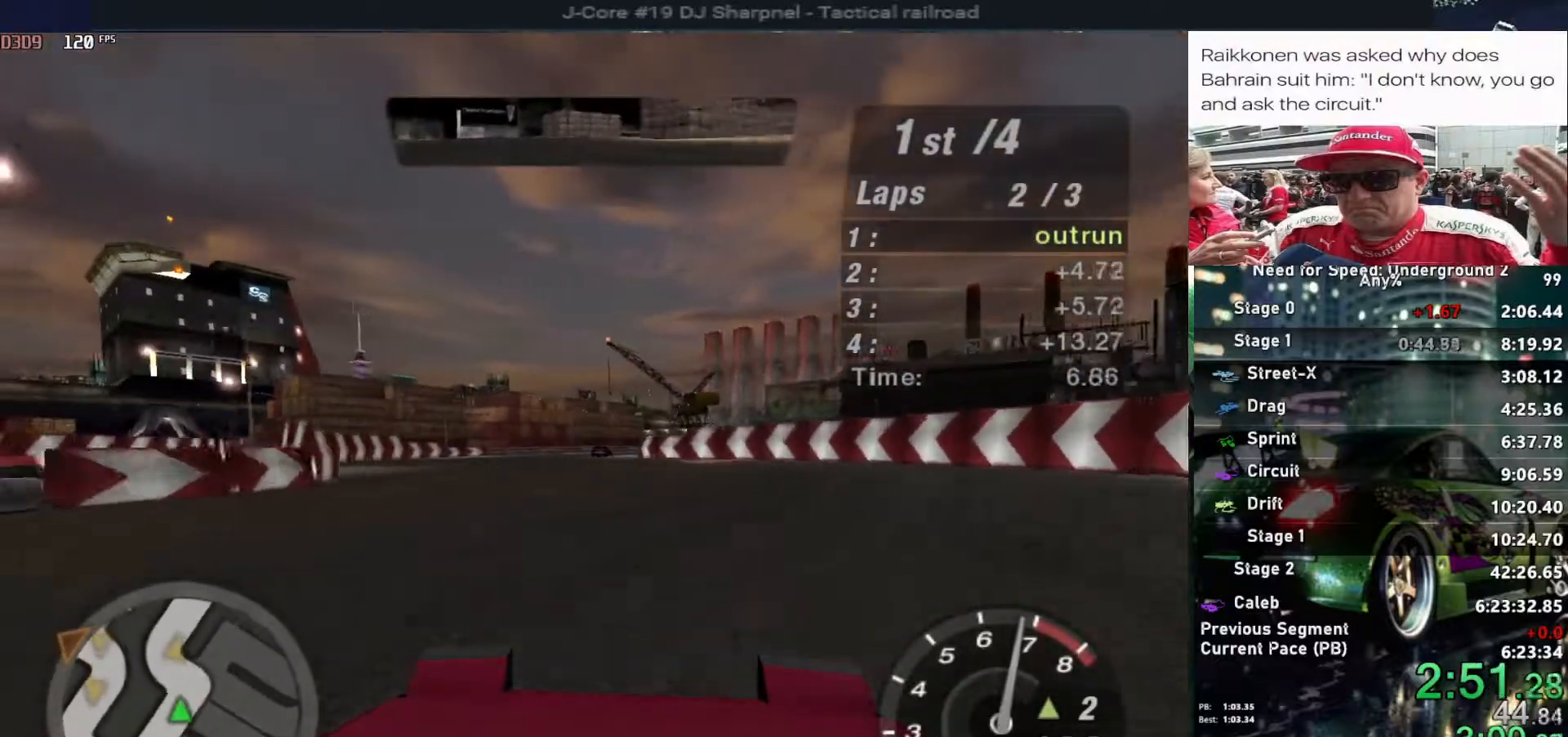
{"keys": ["up"], "events": []}
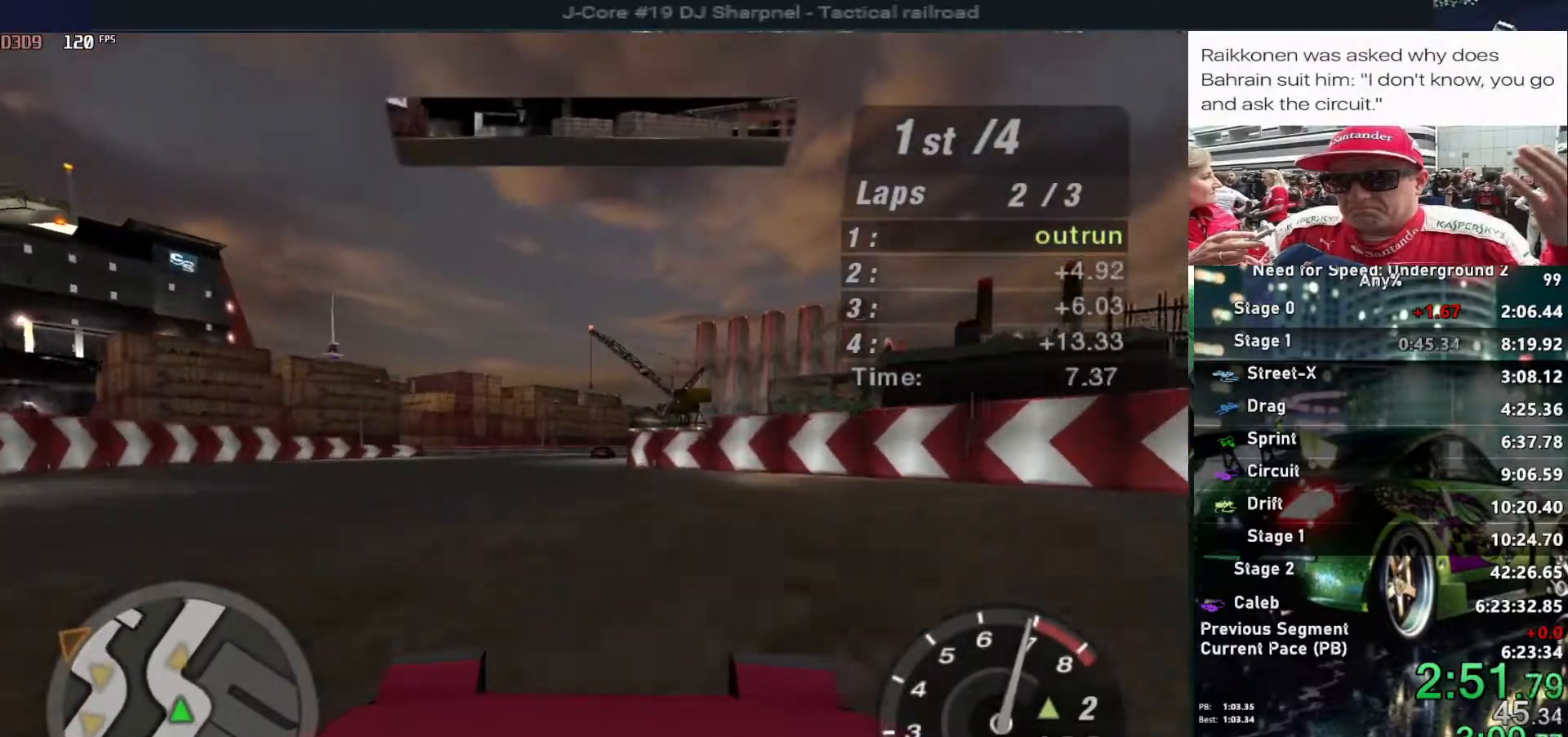
{"keys": ["up"], "events": [[267, "left", "down"], [317, "left", "up"]]}
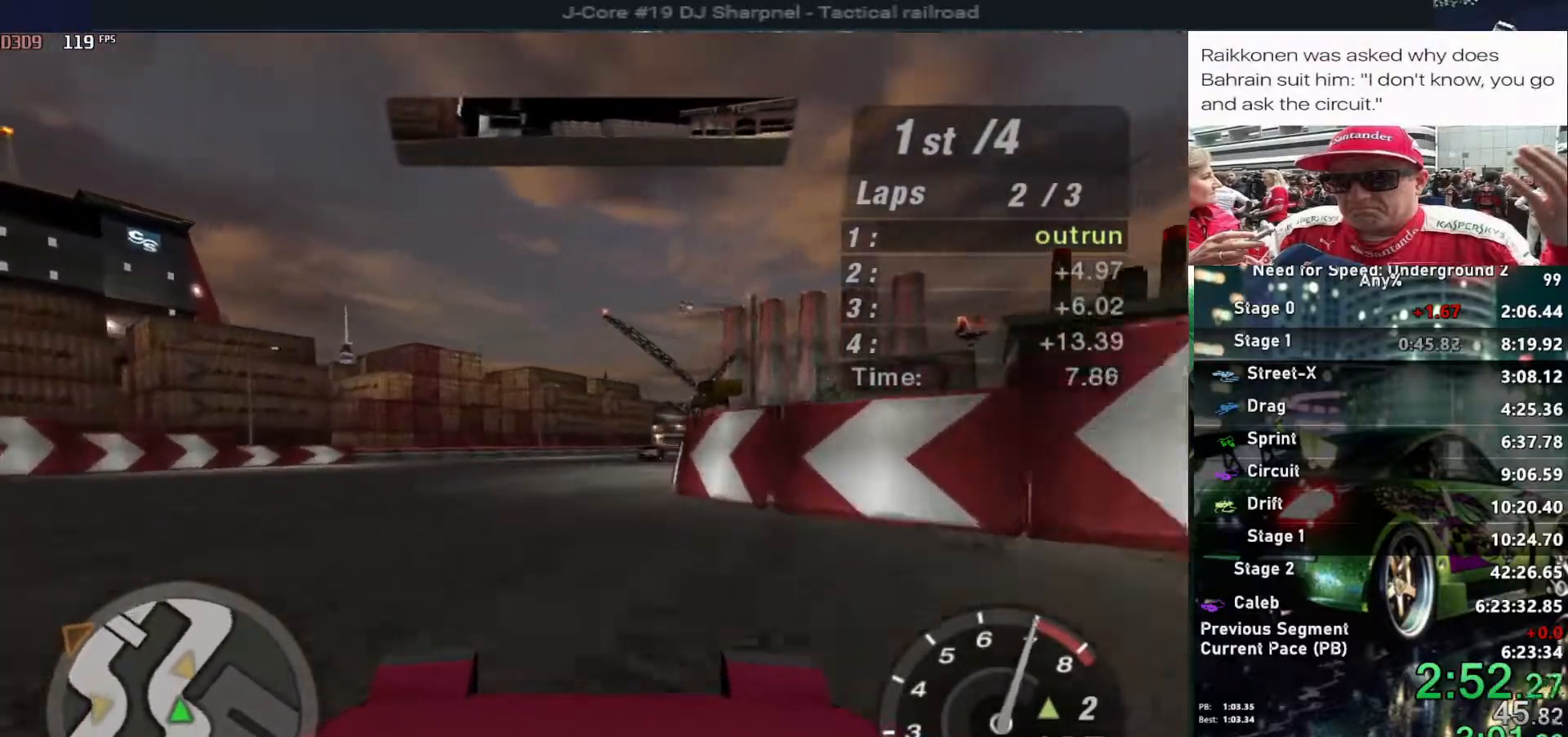
{"keys": ["right", "up"], "events": [[50, "right", "down"], [200, "right", "up"], [250, "right", "down"]]}
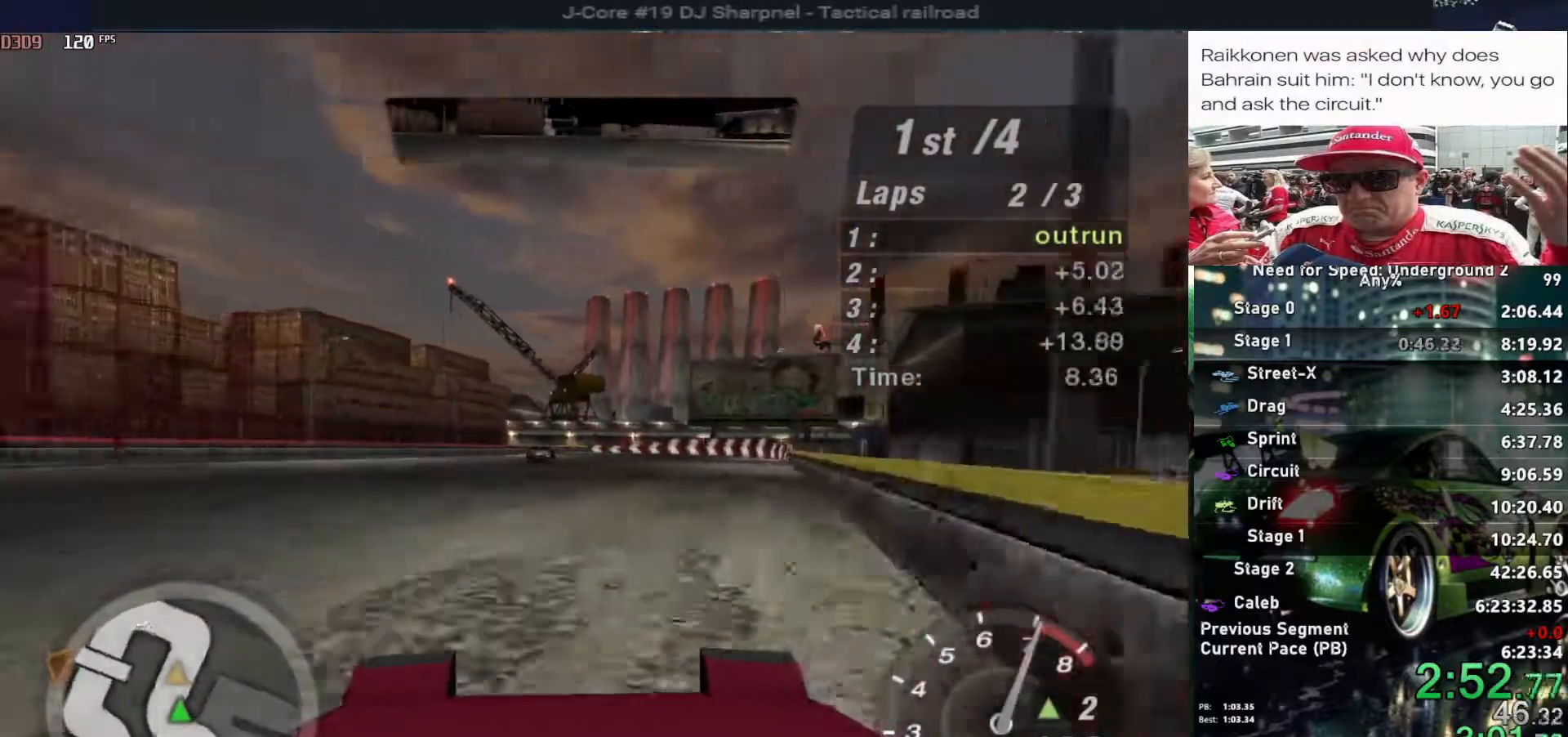
{"keys": ["left", "up"], "events": [[250, "right", "up"], [483, "left", "down"]]}
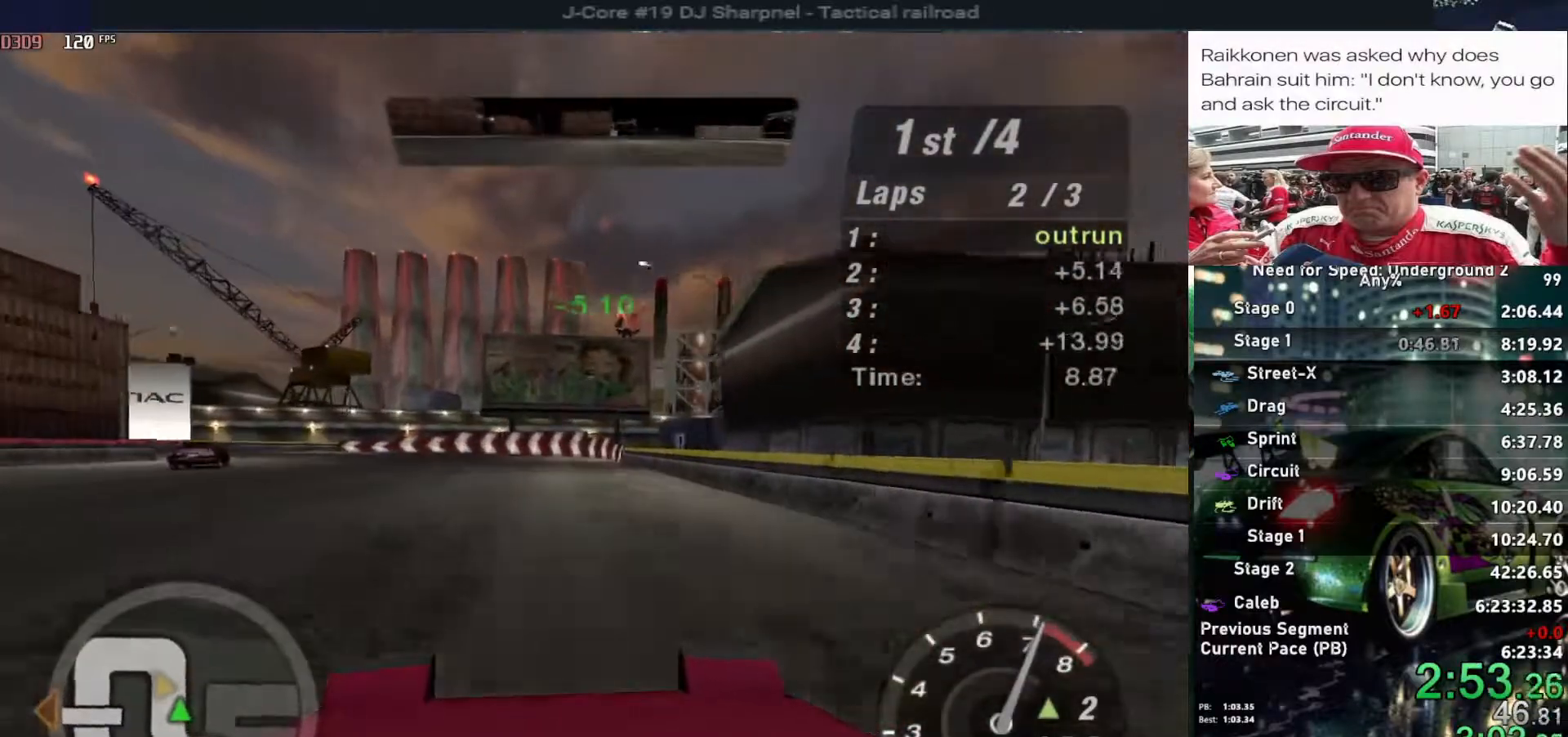
{"keys": ["left", "up"], "events": []}
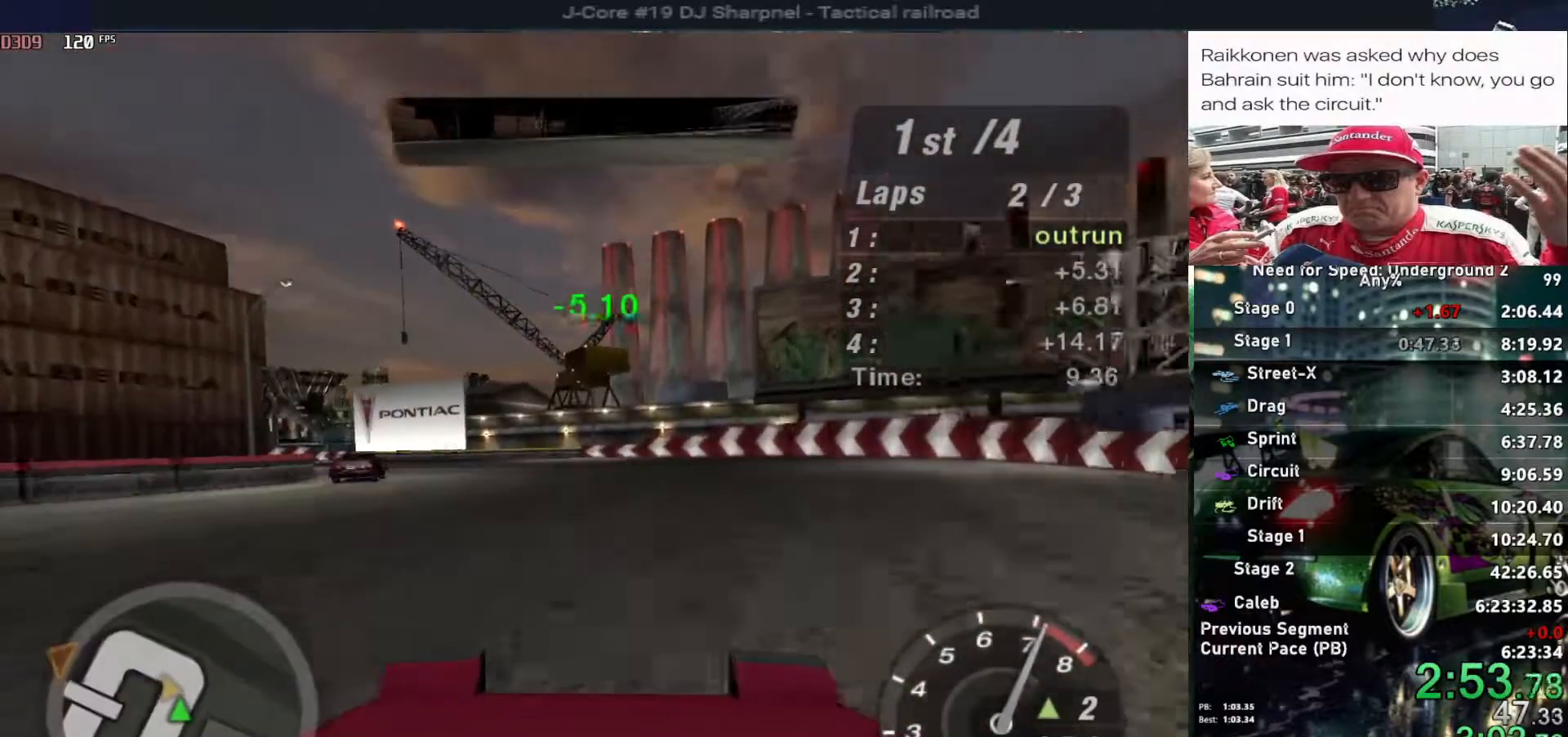
{"keys": ["left"], "events": [[333, "up", "up"]]}
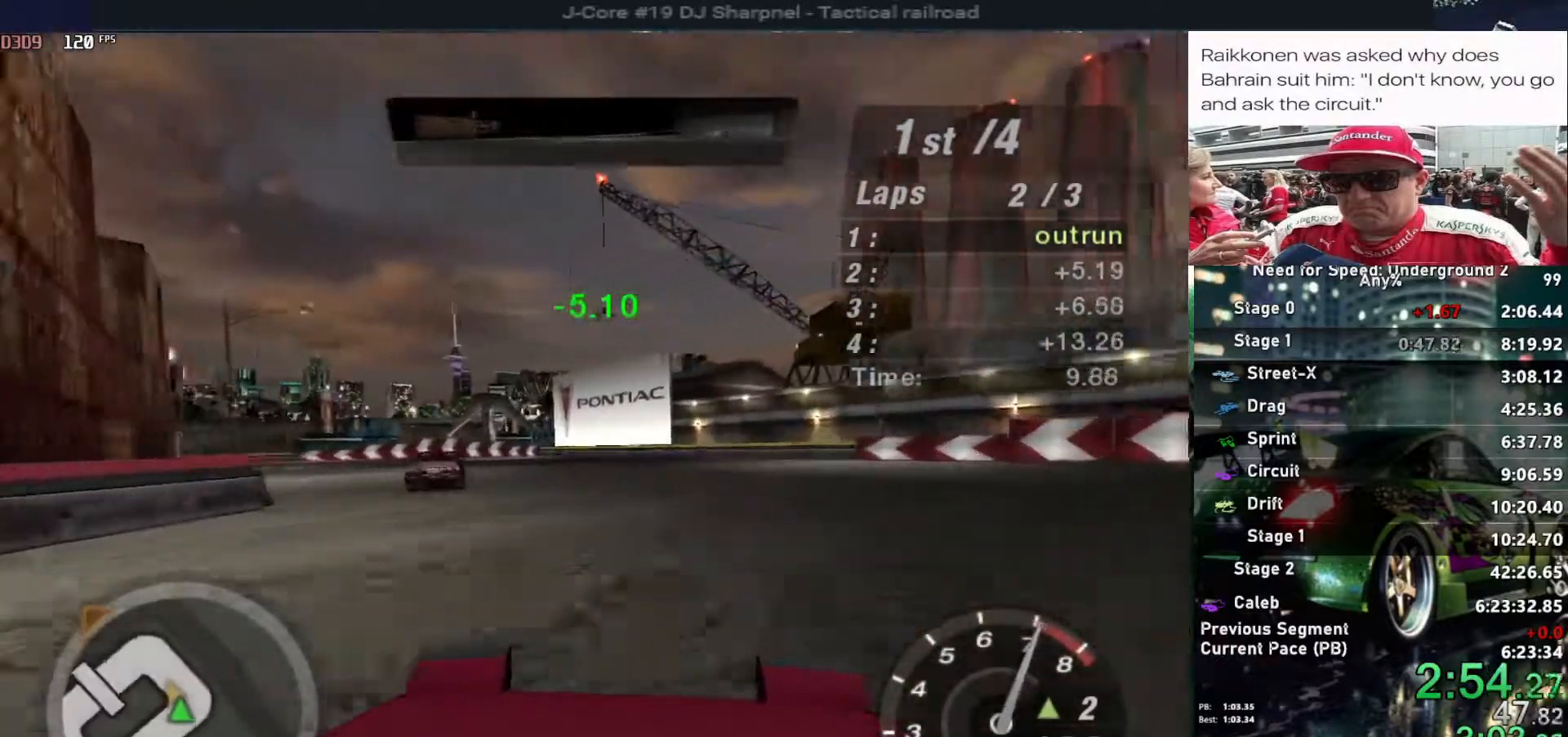
{"keys": ["left"], "events": [[17, "up", "down"], [67, "up", "up"], [167, "up", "down"], [250, "up", "up"], [350, "up", "down"], [450, "up", "up"]]}
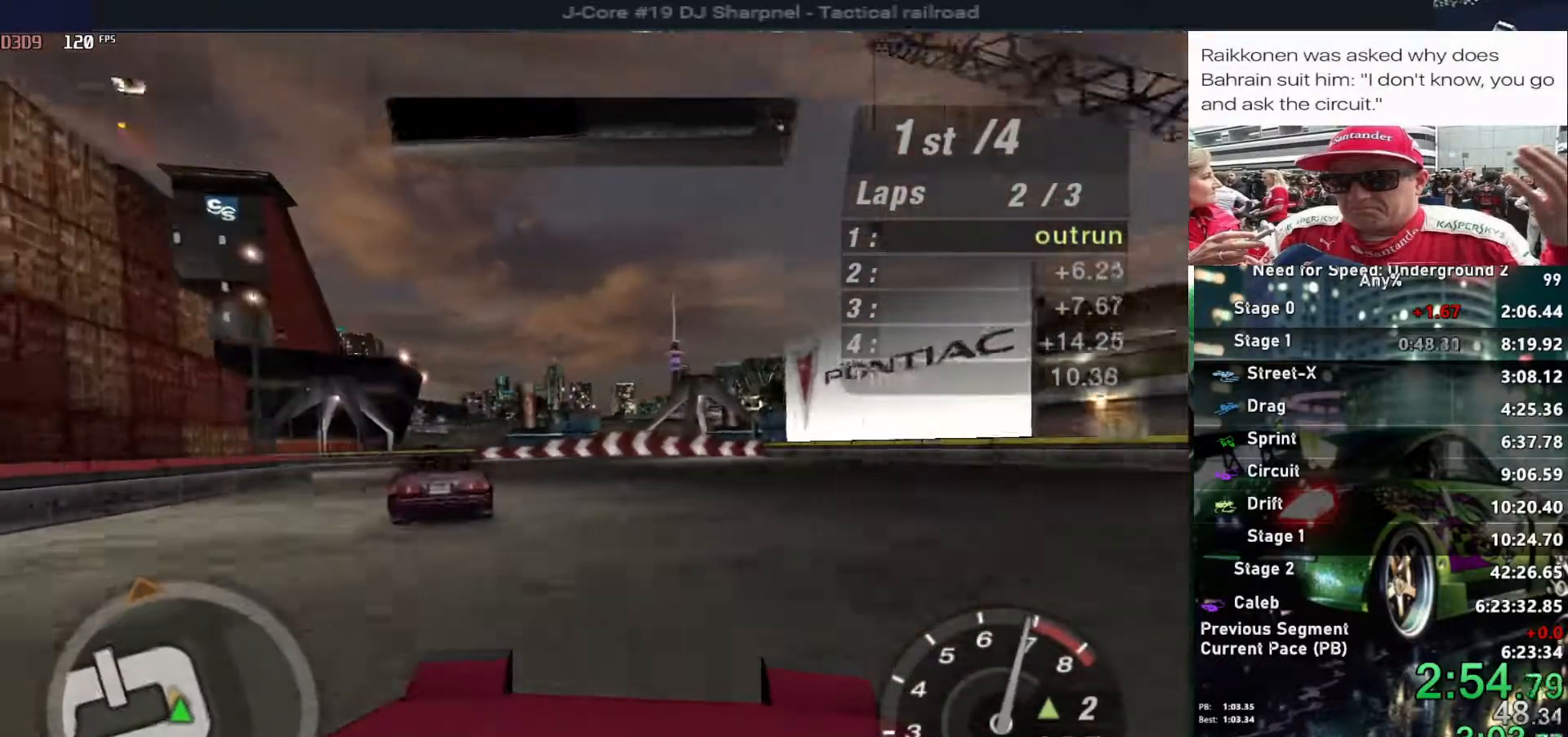
{"keys": ["left", "up"], "events": [[33, "up", "down"], [133, "up", "up"], [183, "up", "down"]]}
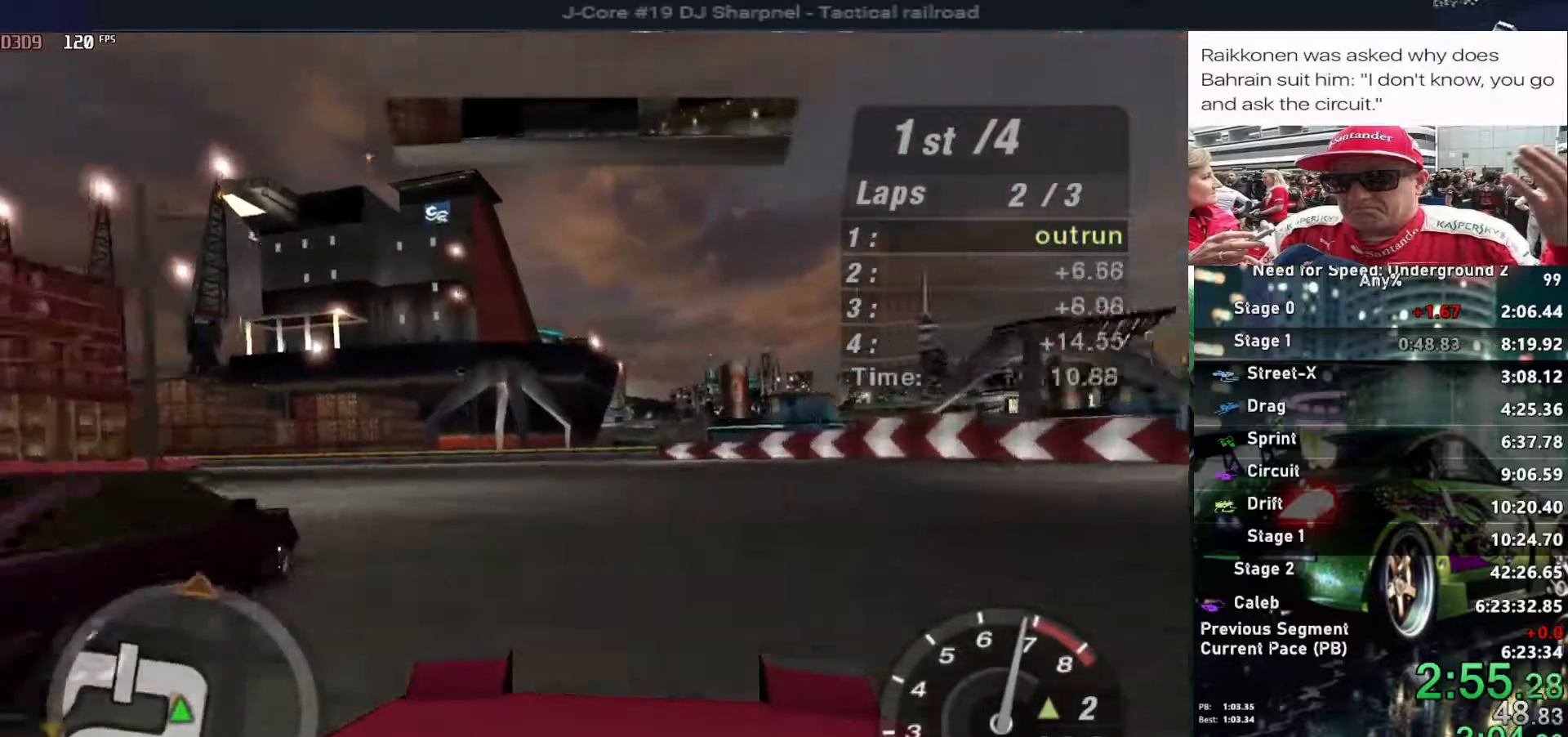
{"keys": ["left", "up"], "events": []}
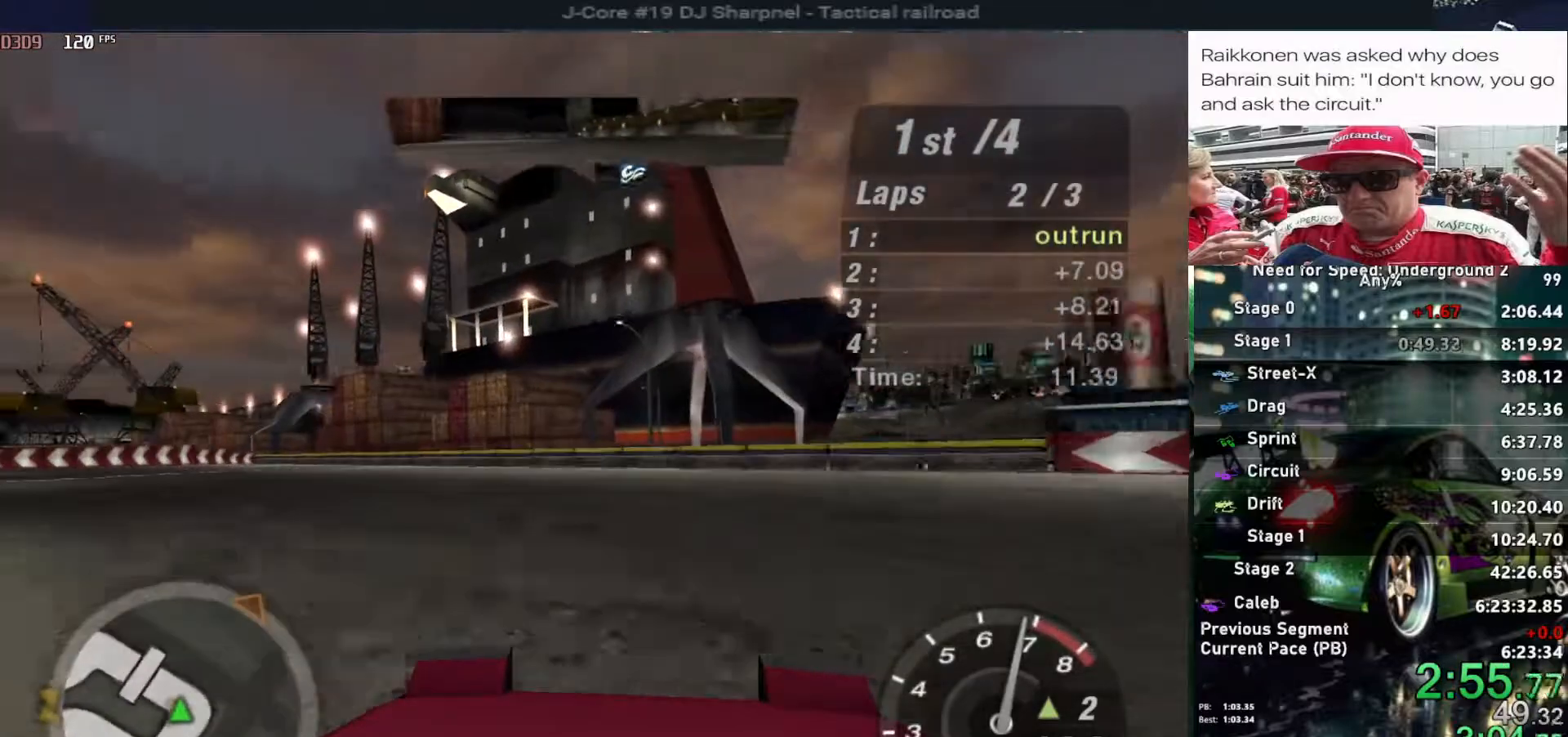
{"keys": ["left", "up"], "events": []}
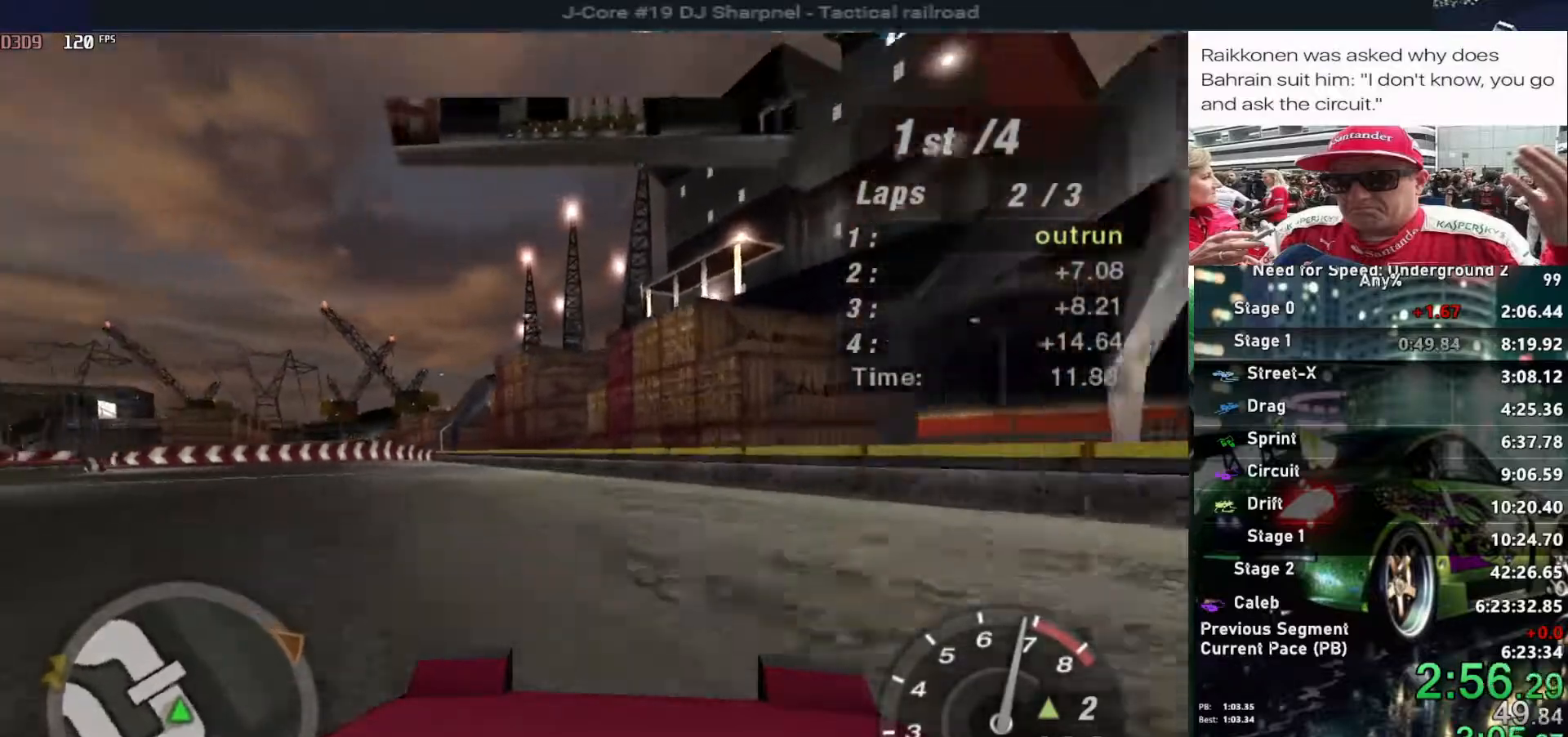
{"keys": ["left", "up"], "events": []}